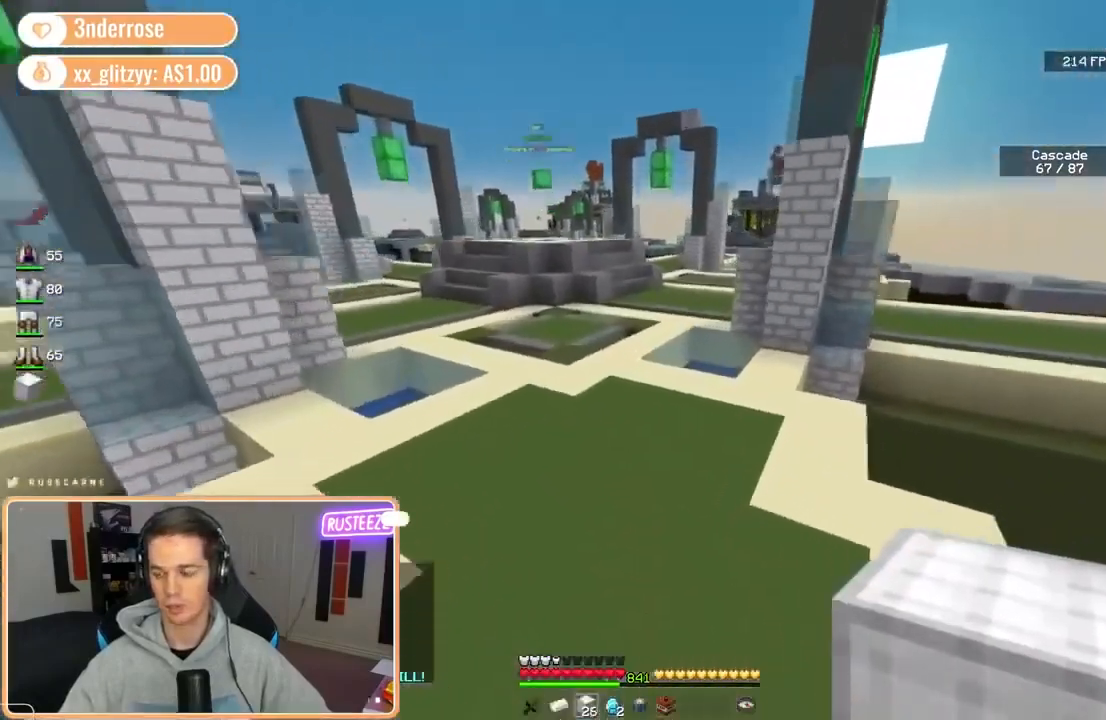
Gameplay with keyboard and mouse; each line is a JSON object with the keys and mouse buttons held at the frame after it. "events" lists presses ("down") and releases ("up") of "a", "d", "s", "space", "w", "mouse_left" and "mouse_right" between this image and that frame as [ms after this image, input, new state], when the widget could be followed in between. "mouse_left", "mouse_right" = the "left", "right" buttons of the "mouse" list. No other keys are recorded. Fast repeated clicks can show as one long hold. Mouse movement is not recorded.
{"keys": ["w"], "mouse": [], "events": [[80, "space", "down"], [360, "space", "up"]]}
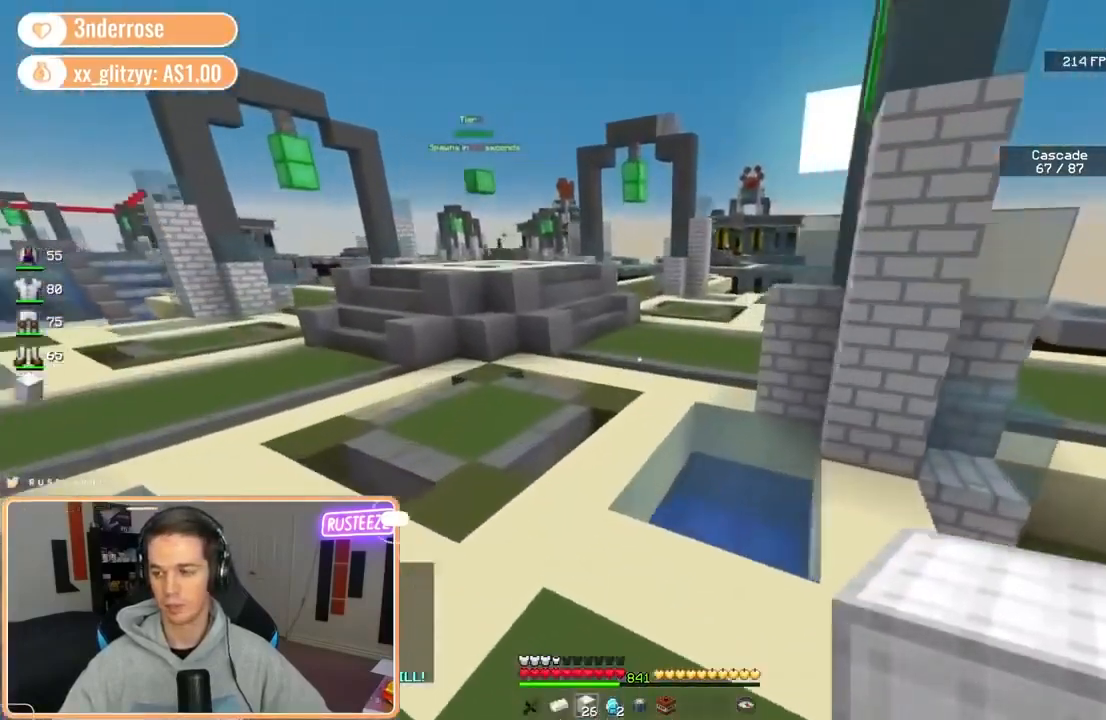
{"keys": ["w"], "mouse": [], "events": [[120, "space", "down"], [440, "space", "up"]]}
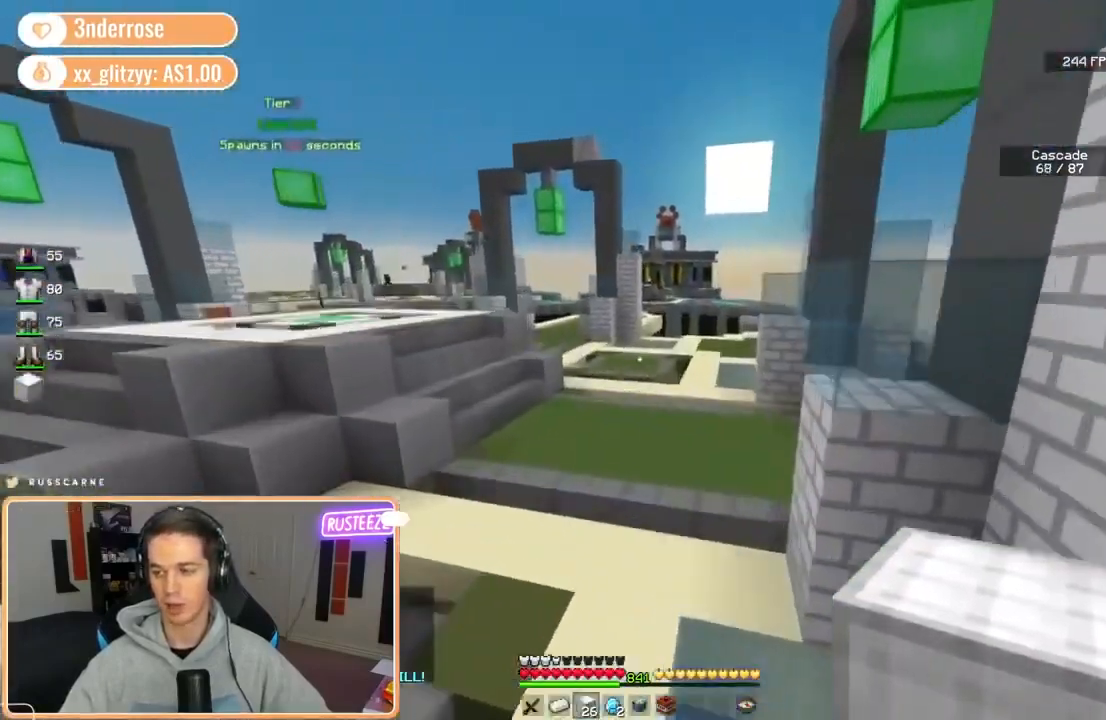
{"keys": ["w"], "mouse": [], "events": [[240, "space", "down"], [520, "space", "up"]]}
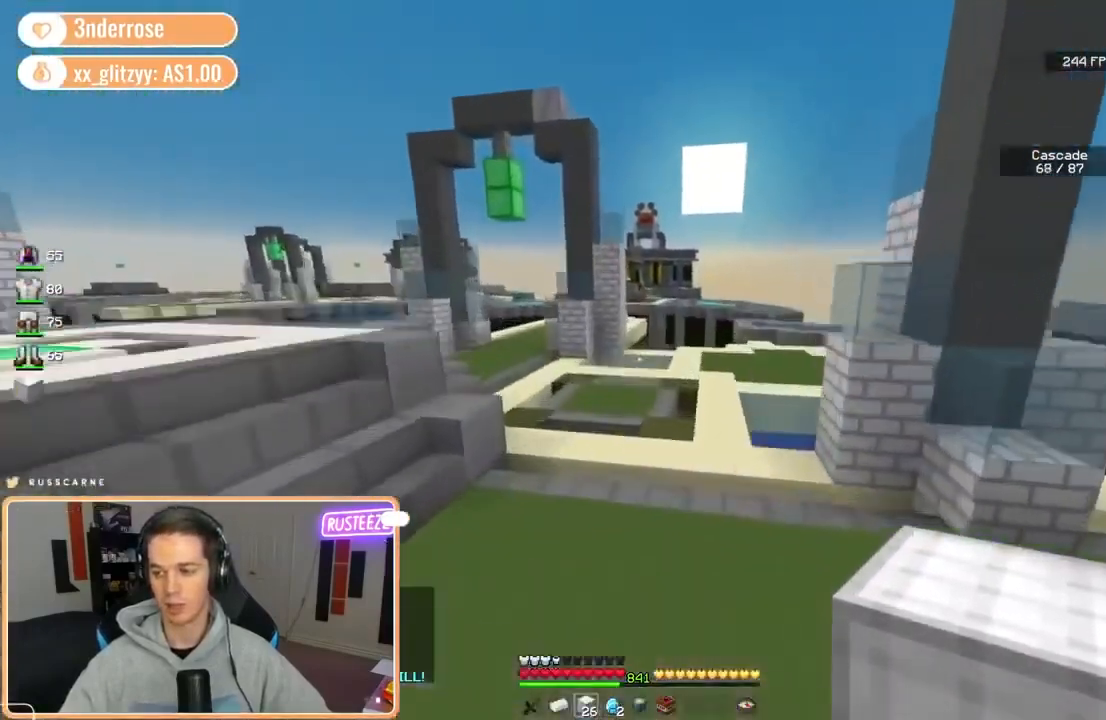
{"keys": ["space", "w"], "mouse": [], "events": [[320, "space", "down"]]}
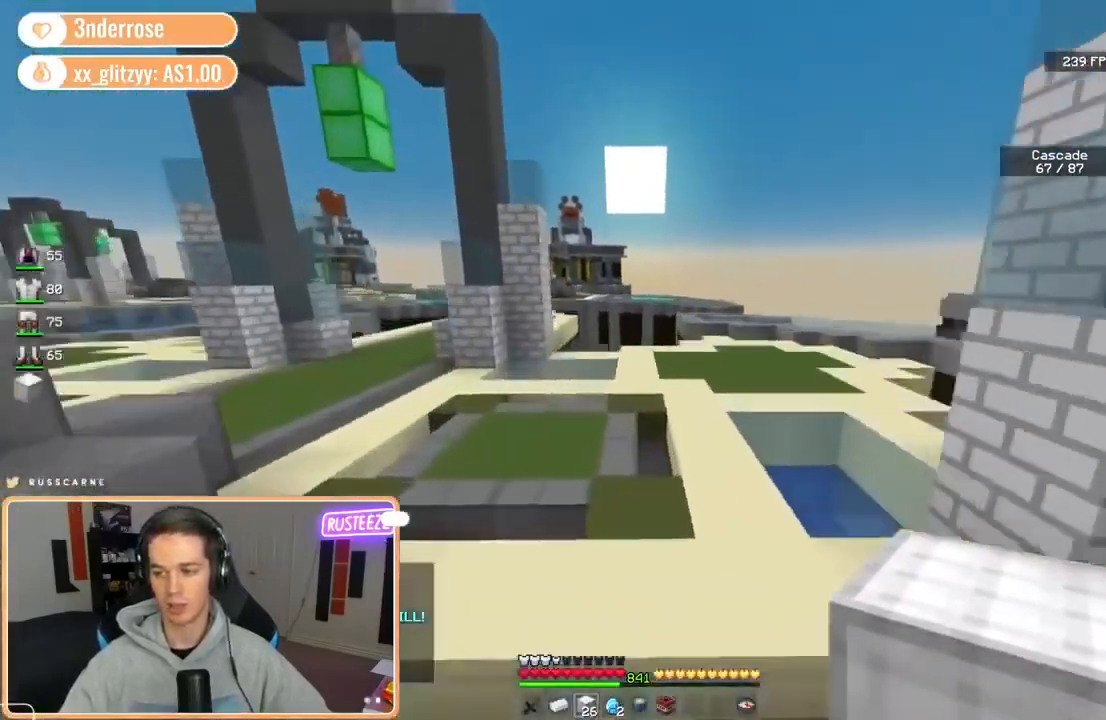
{"keys": ["space", "w"], "mouse": ["left"], "events": [[120, "space", "up"], [440, "space", "down"], [520, "mouse_left", "down"]]}
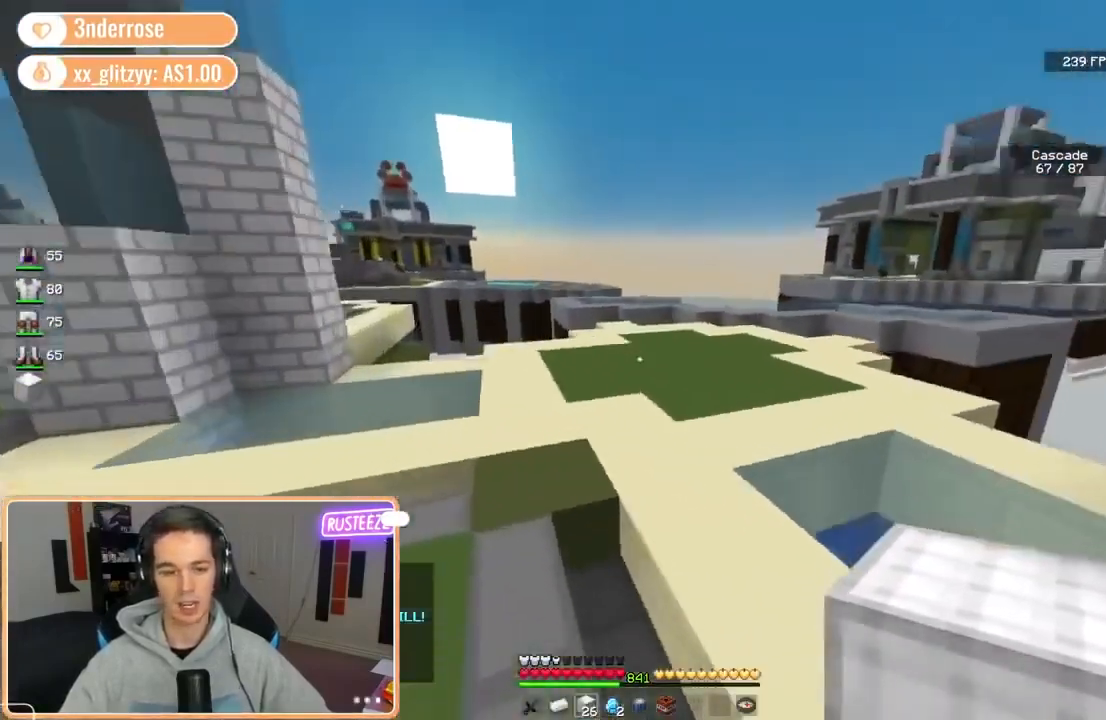
{"keys": ["w"], "mouse": ["left"], "events": [[80, "mouse_left", "up"], [200, "space", "up"], [280, "mouse_left", "down"]]}
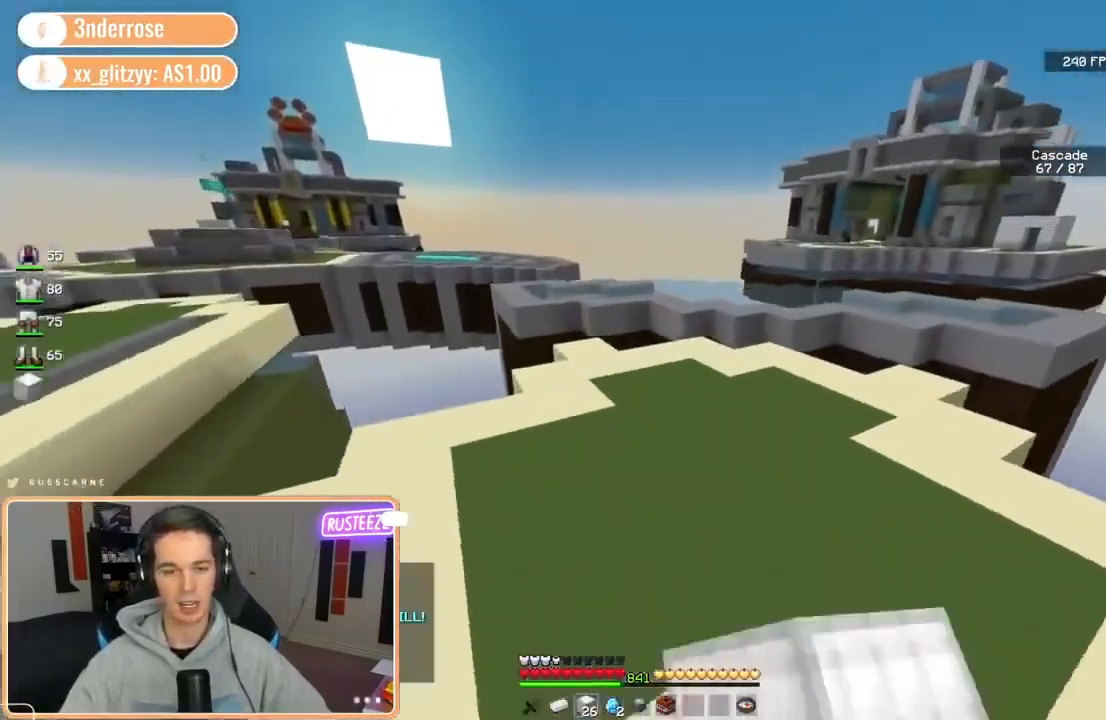
{"keys": ["w"], "mouse": [], "events": [[80, "space", "down"], [120, "mouse_left", "up"], [240, "mouse_left", "down"], [320, "space", "up"], [440, "mouse_left", "up"]]}
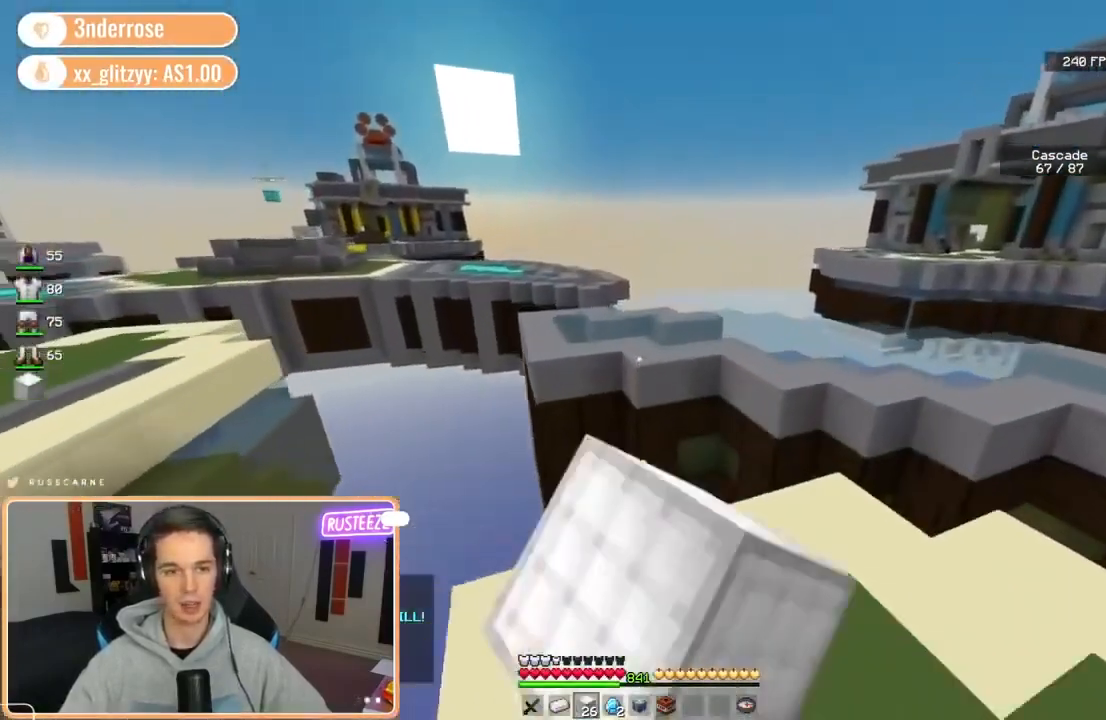
{"keys": ["w"], "mouse": [], "events": []}
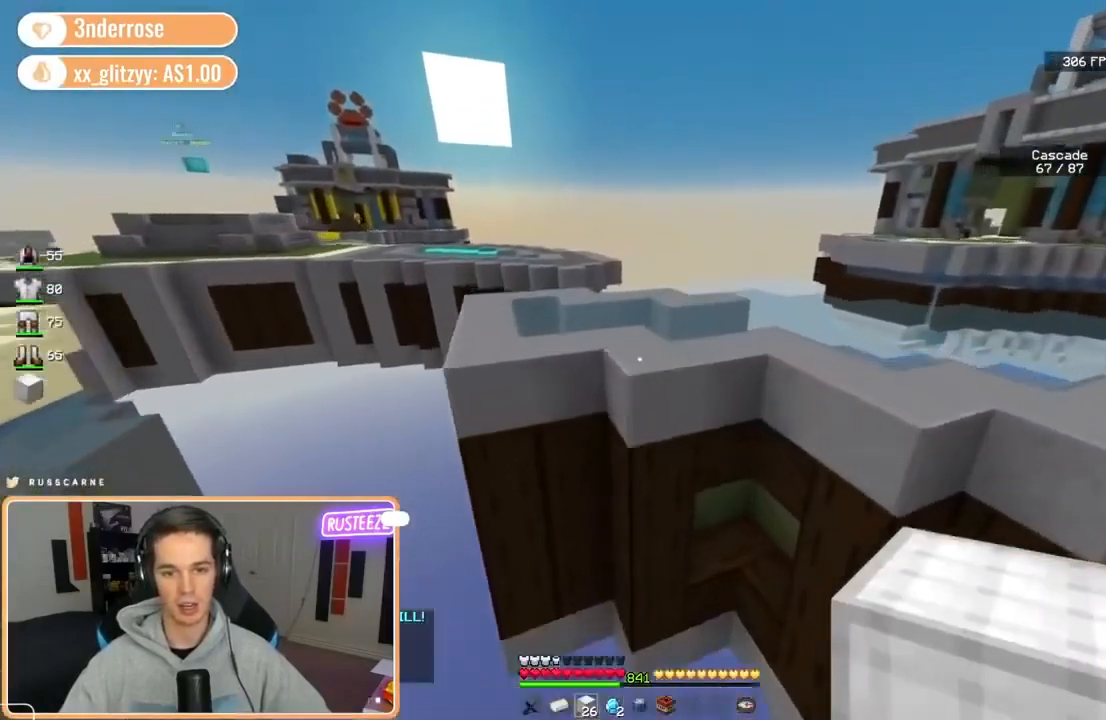
{"keys": ["w"], "mouse": [], "events": [[40, "space", "down"], [320, "space", "up"]]}
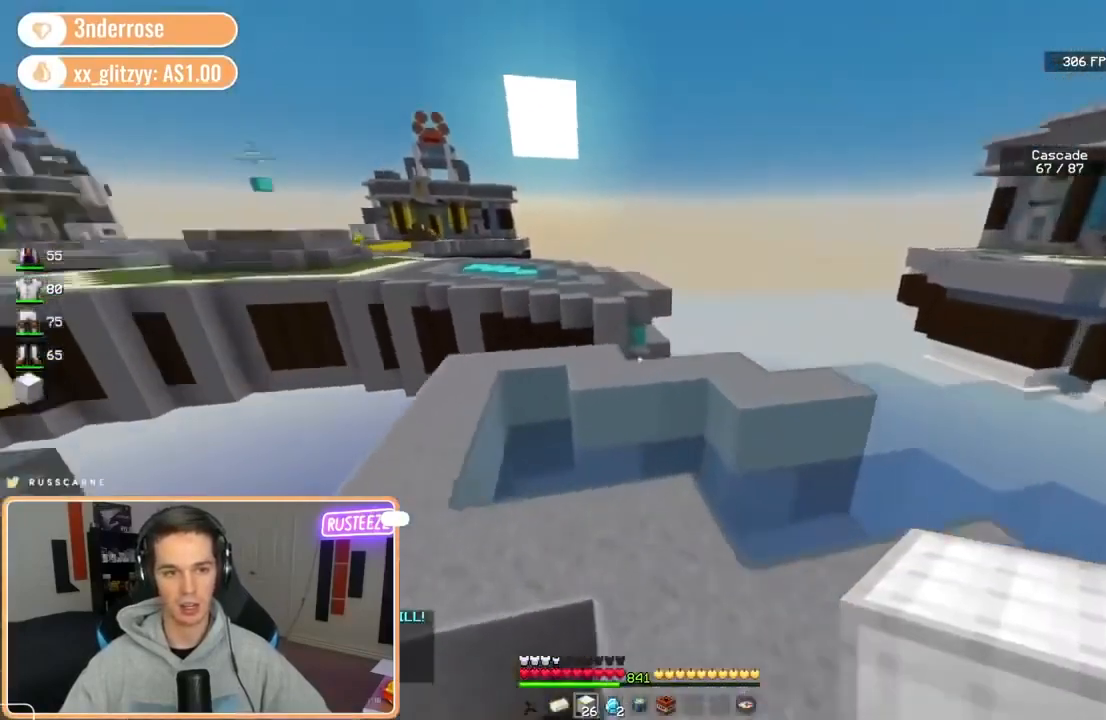
{"keys": ["w"], "mouse": [], "events": [[40, "mouse_left", "down"], [320, "mouse_left", "up"]]}
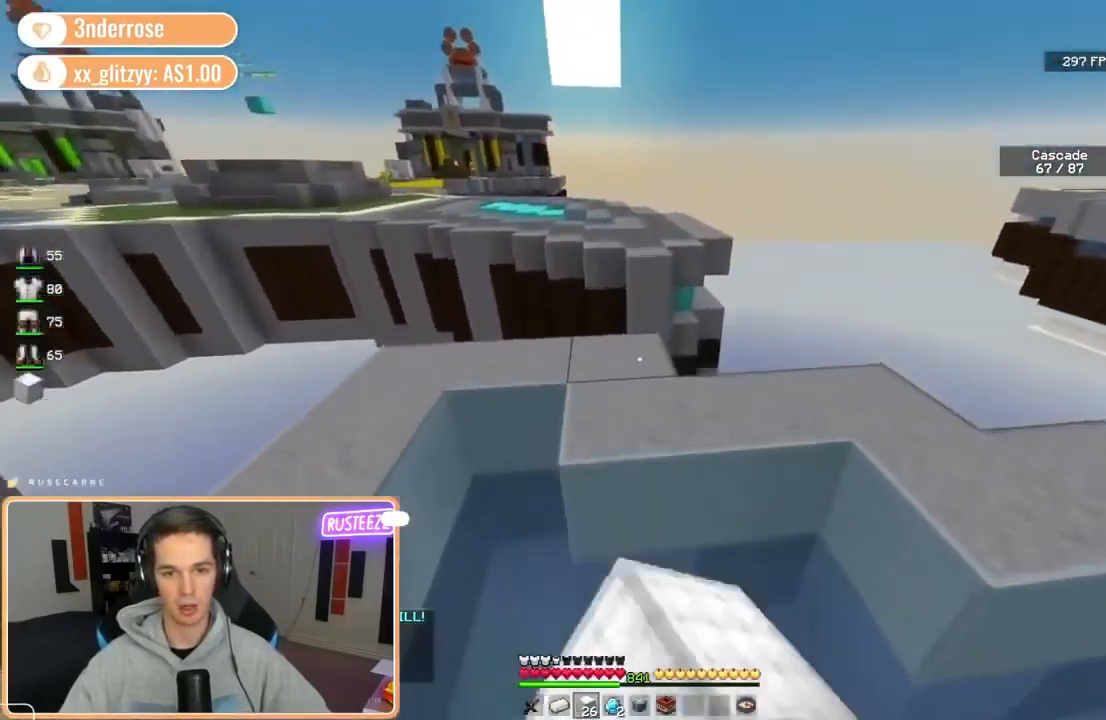
{"keys": ["w"], "mouse": [], "events": [[40, "mouse_right", "down"], [120, "mouse_right", "up"], [120, "space", "down"], [320, "space", "up"]]}
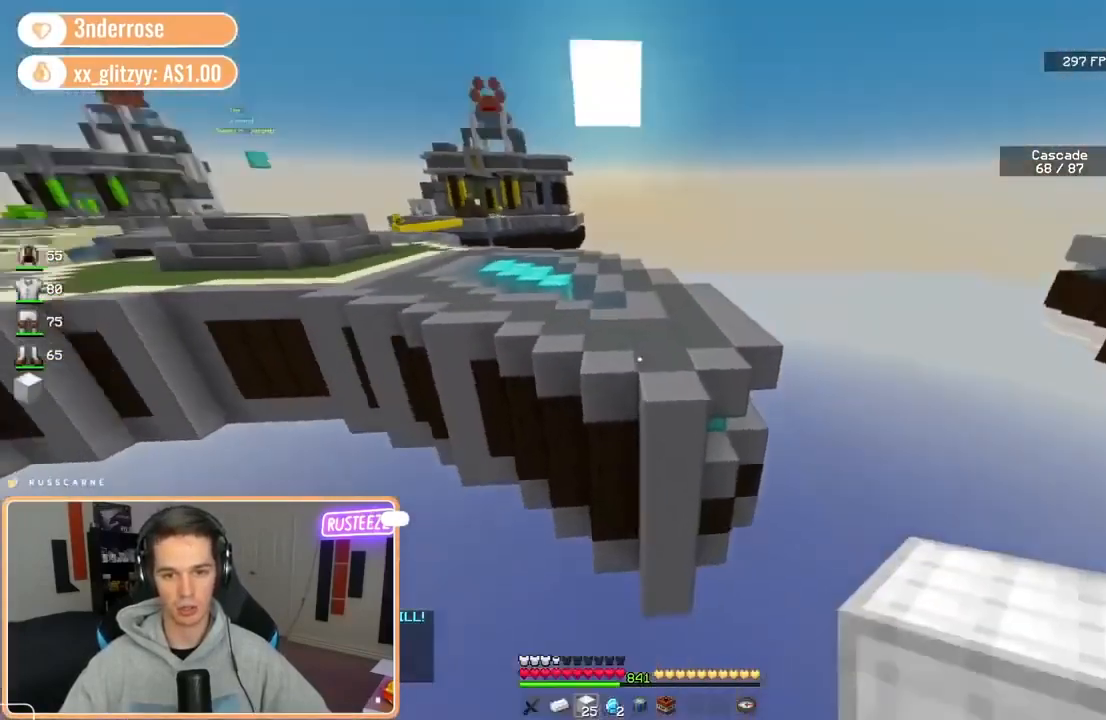
{"keys": ["w"], "mouse": [], "events": [[40, "space", "down"], [280, "space", "up"]]}
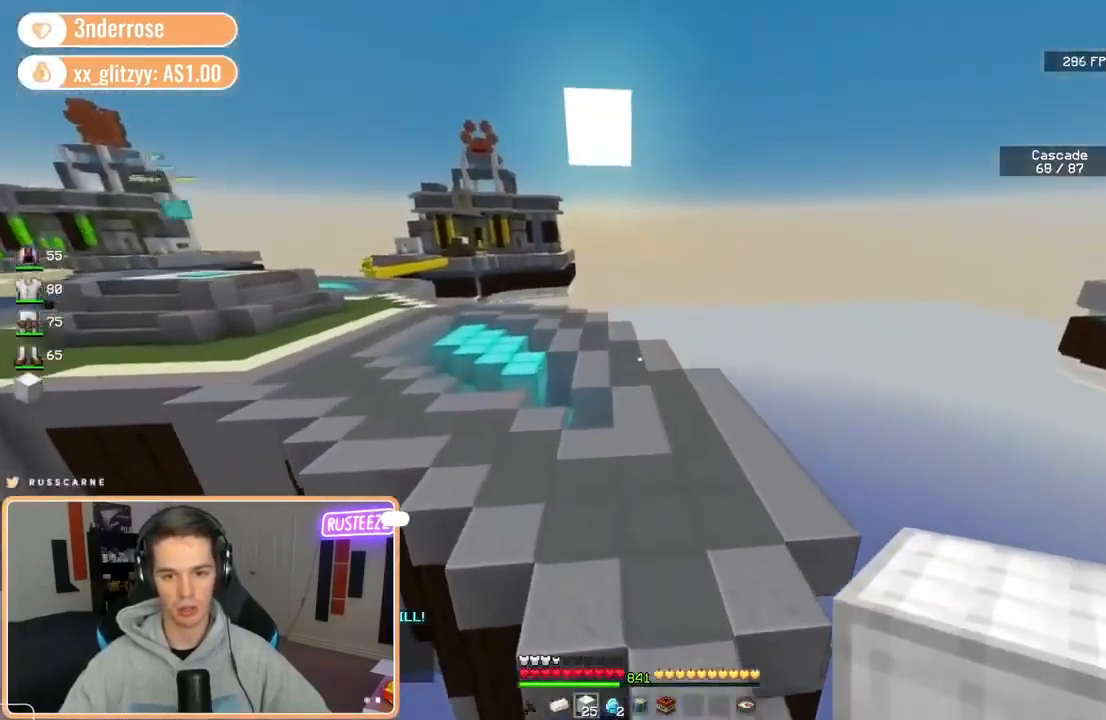
{"keys": ["w"], "mouse": [], "events": [[240, "space", "down"], [520, "space", "up"]]}
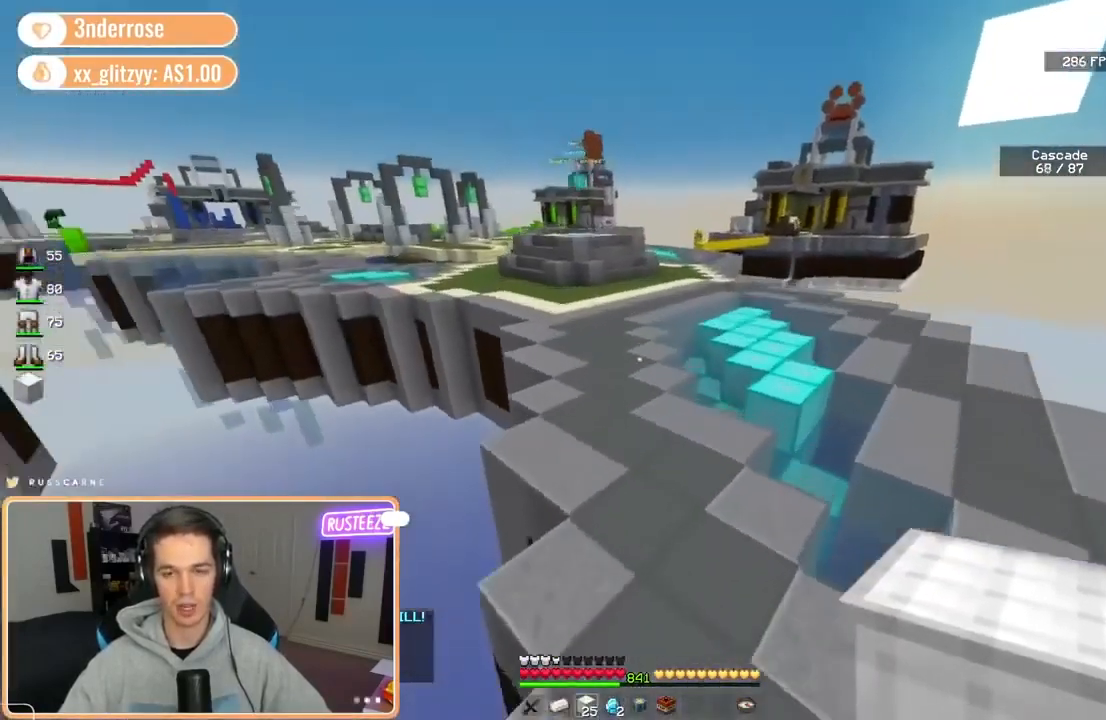
{"keys": ["space", "w"], "mouse": [], "events": [[280, "space", "down"]]}
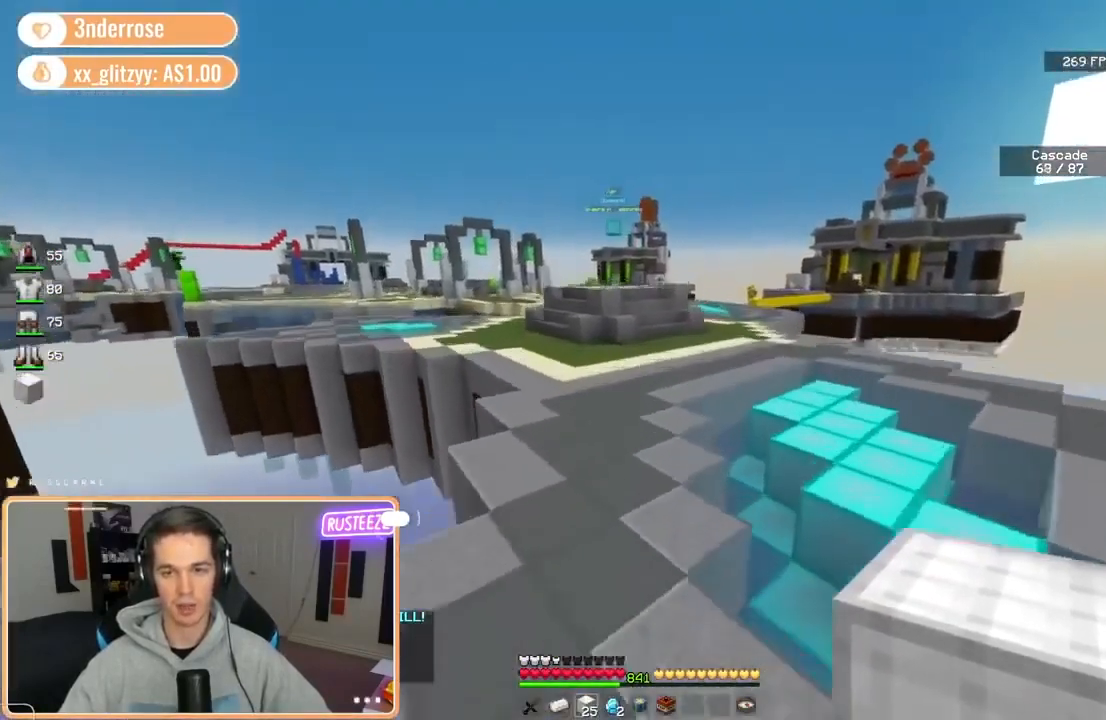
{"keys": ["space", "w"], "mouse": [], "events": [[120, "space", "up"], [360, "space", "down"]]}
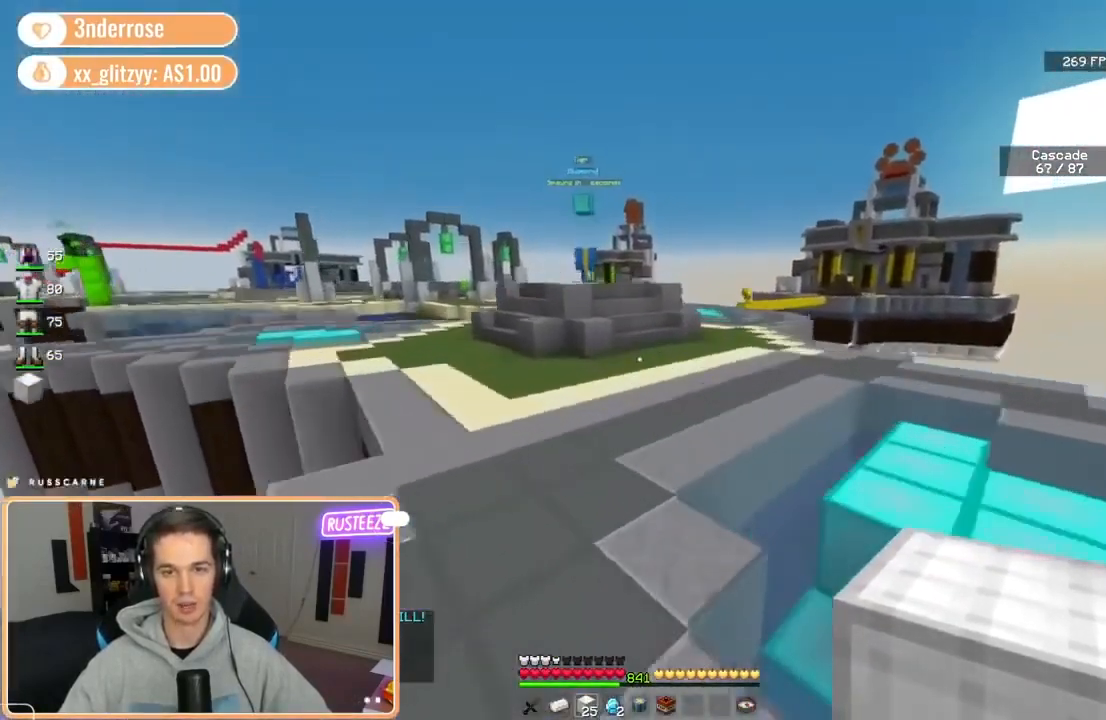
{"keys": ["space", "w"], "mouse": [], "events": [[200, "space", "up"], [440, "space", "down"]]}
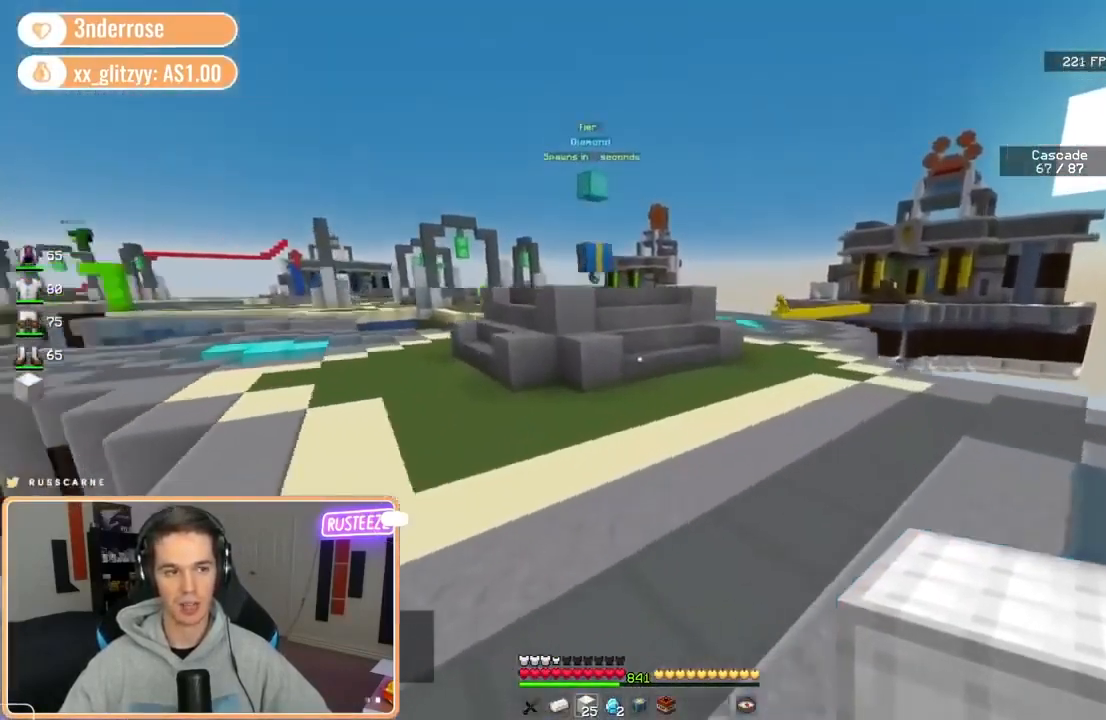
{"keys": ["w"], "mouse": [], "events": [[120, "d", "down"], [160, "space", "up"], [520, "d", "up"]]}
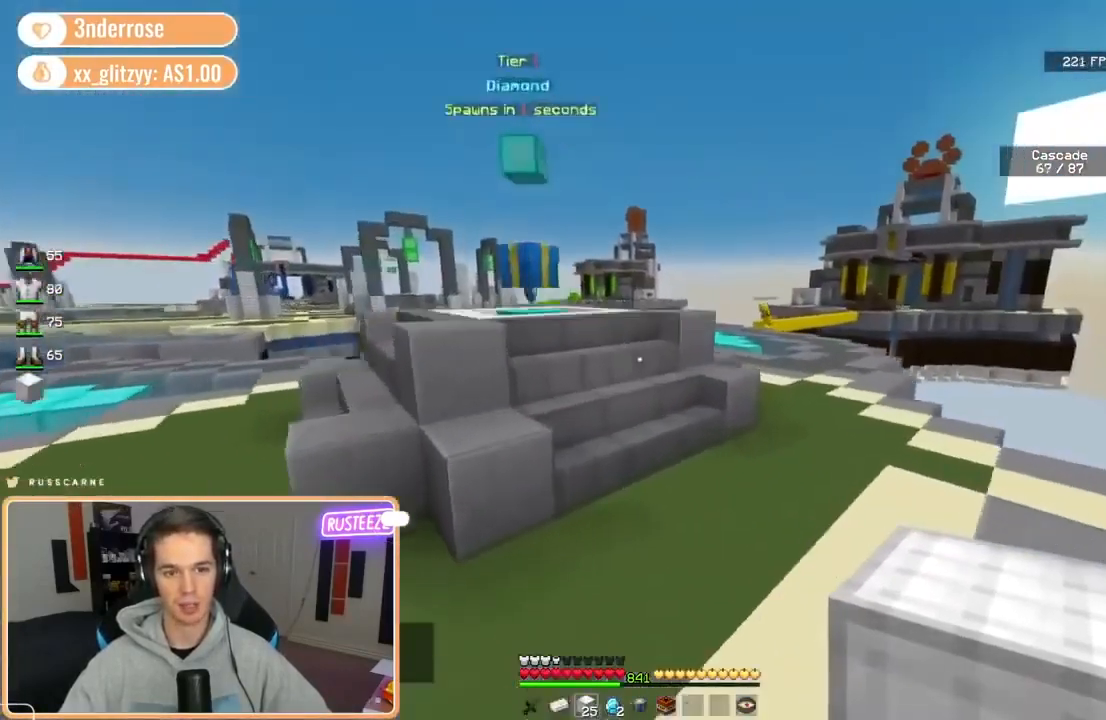
{"keys": ["w"], "mouse": [], "events": []}
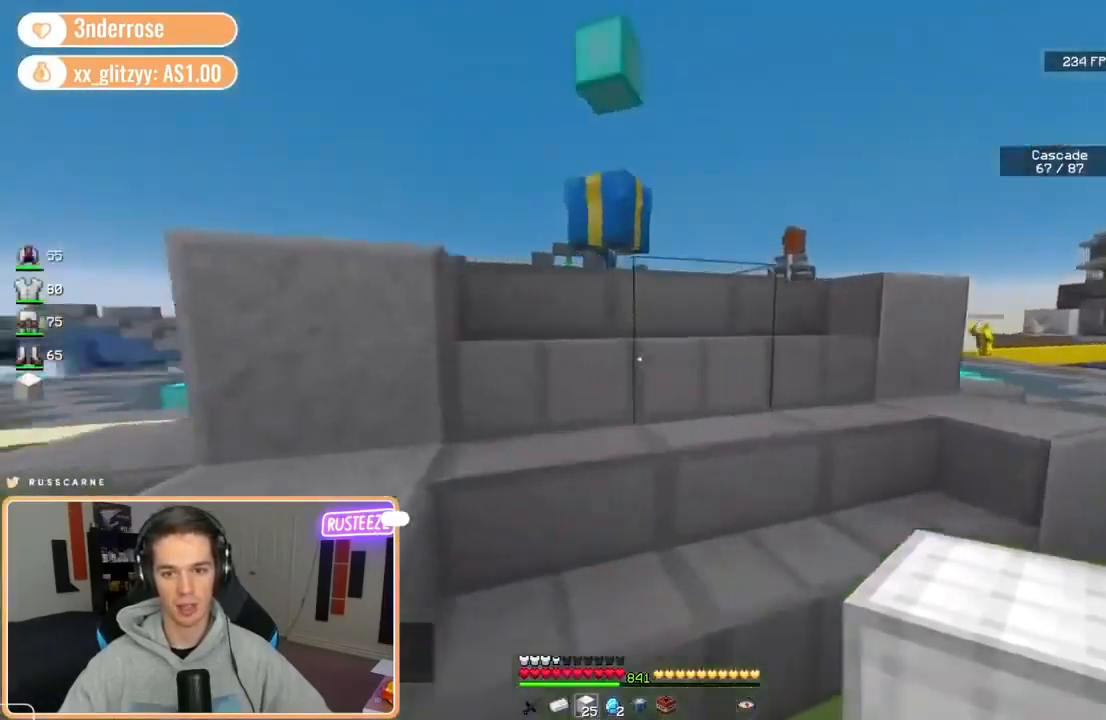
{"keys": ["a", "w"], "mouse": [], "events": [[80, "mouse_left", "down"], [160, "mouse_left", "up"], [480, "mouse_left", "down"], [520, "a", "down"], [520, "mouse_left", "up"]]}
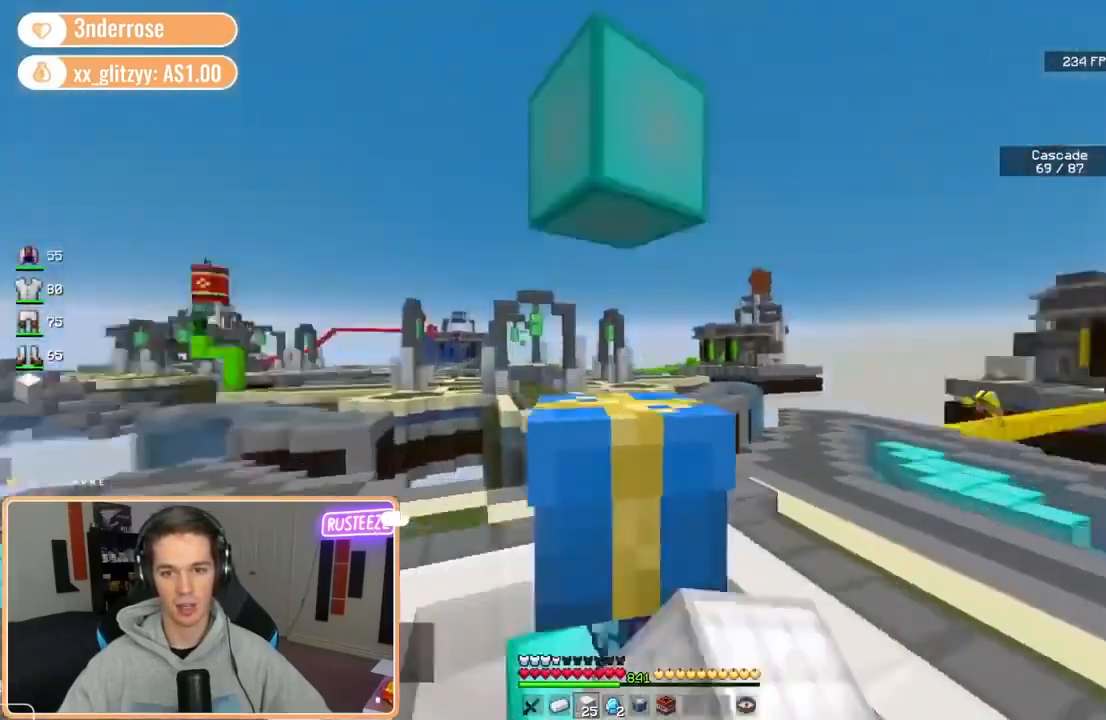
{"keys": ["space", "w"], "mouse": ["left"], "events": [[320, "a", "up"], [360, "mouse_left", "down"], [440, "space", "down"]]}
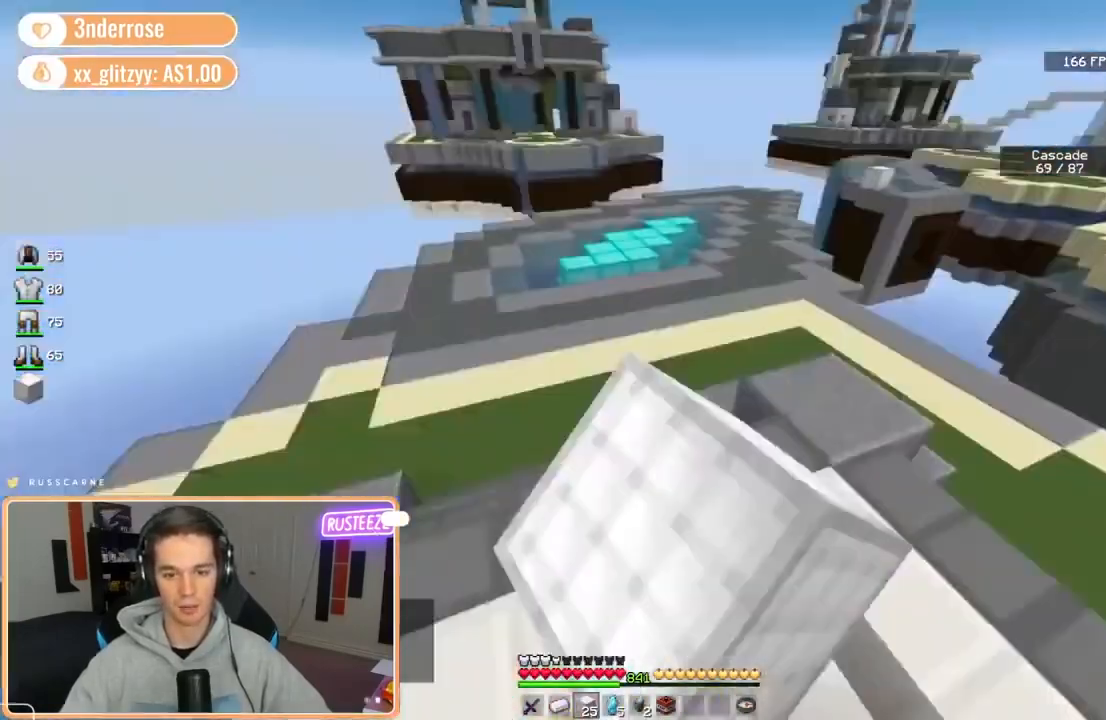
{"keys": ["space", "w"], "mouse": [], "events": [[200, "mouse_left", "up"], [200, "space", "up"], [520, "space", "down"]]}
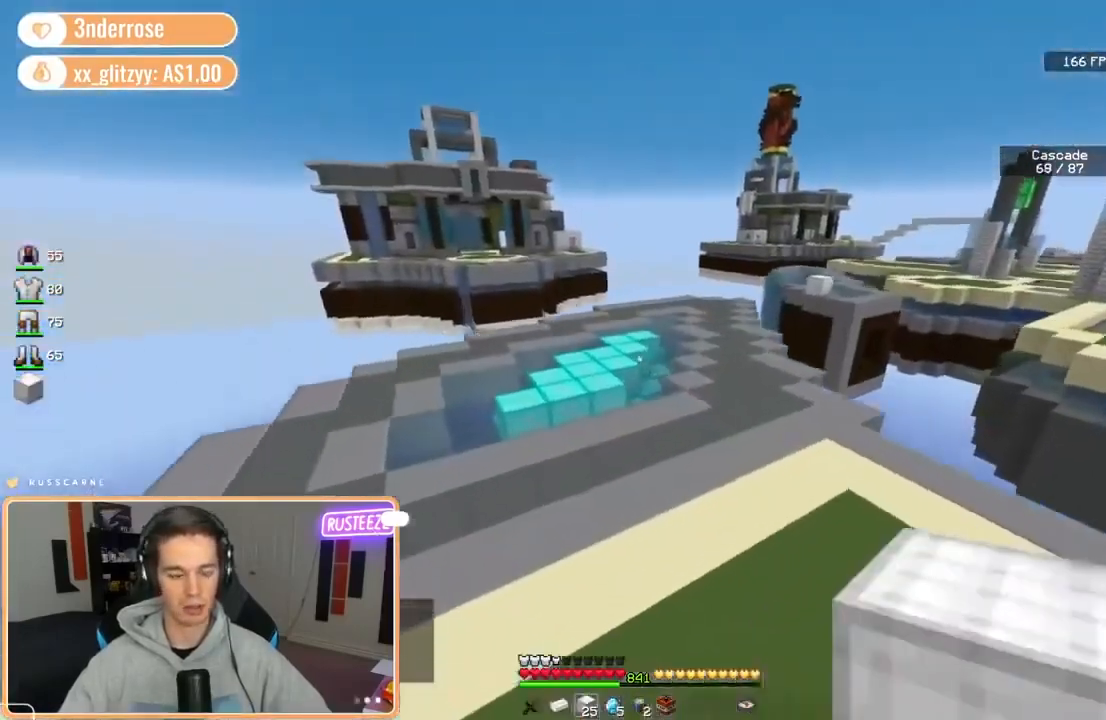
{"keys": ["w"], "mouse": ["left"], "events": [[80, "mouse_left", "down"], [160, "mouse_left", "up"], [320, "mouse_left", "down"], [480, "space", "up"]]}
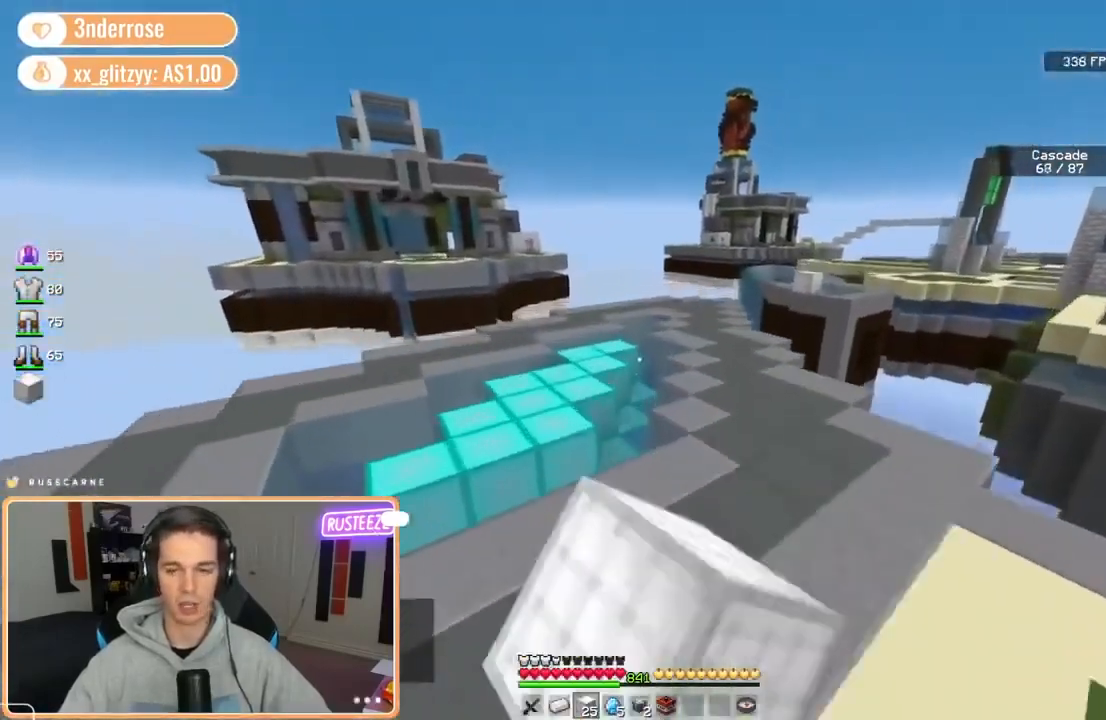
{"keys": ["space", "w"], "mouse": ["left"], "events": [[240, "mouse_left", "up"], [280, "space", "down"], [400, "mouse_left", "down"]]}
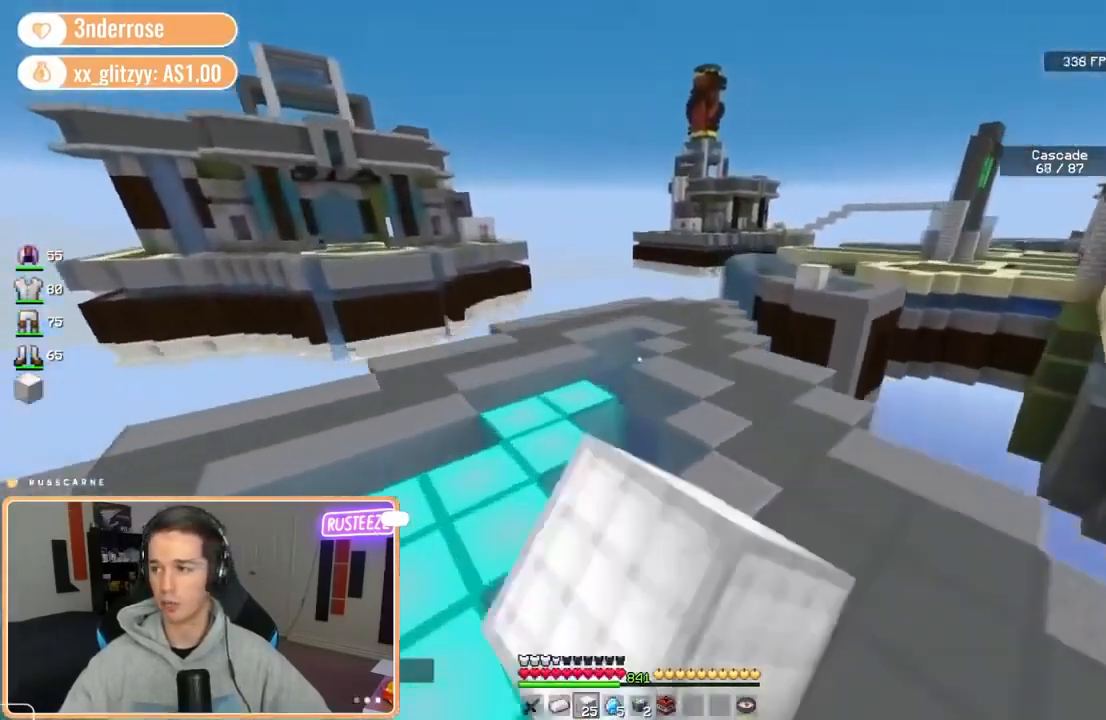
{"keys": ["space", "w"], "mouse": ["left"], "events": [[40, "space", "up"], [320, "space", "down"]]}
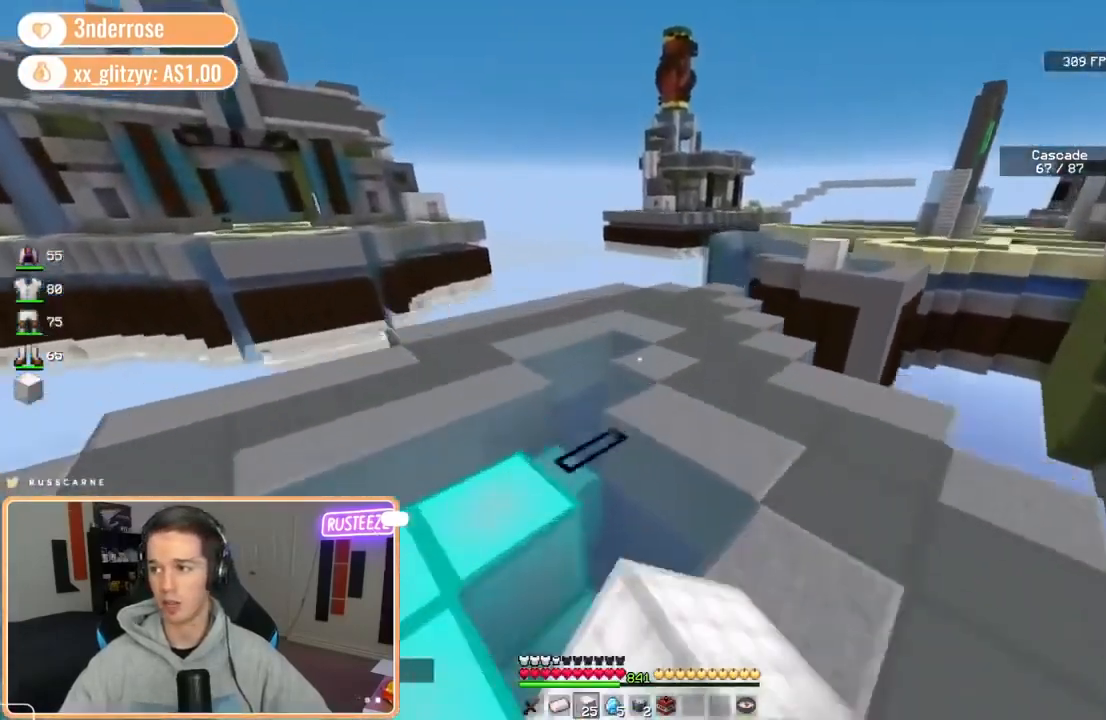
{"keys": ["w"], "mouse": ["left"], "events": [[320, "space", "up"]]}
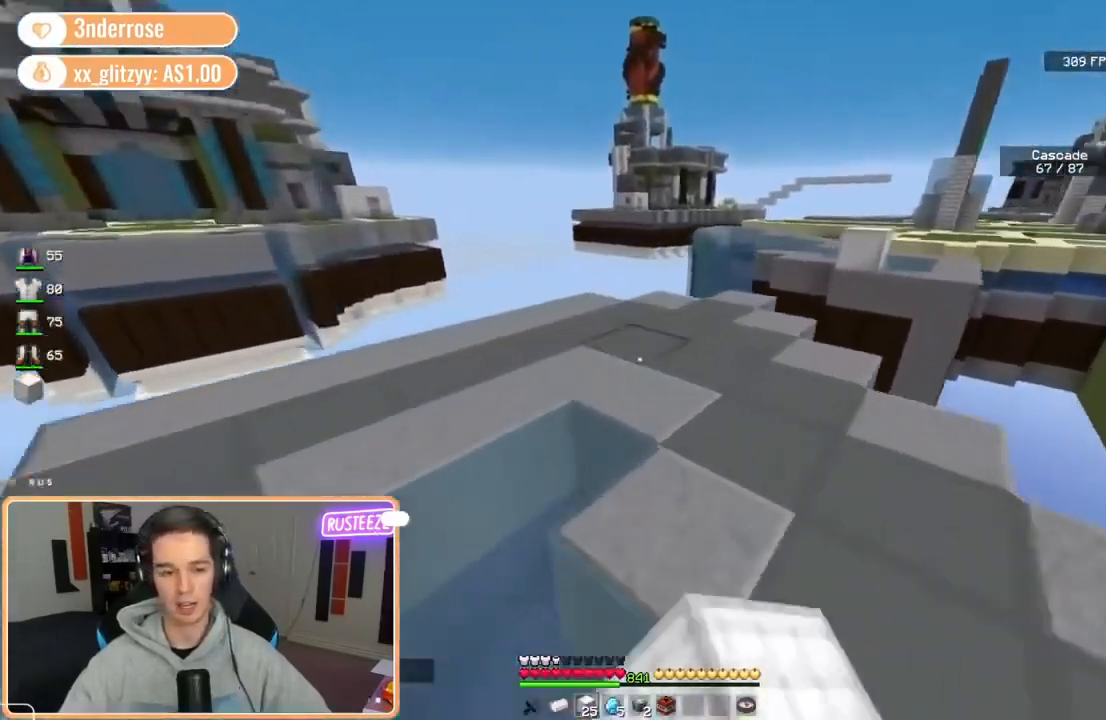
{"keys": ["w"], "mouse": ["left"], "events": []}
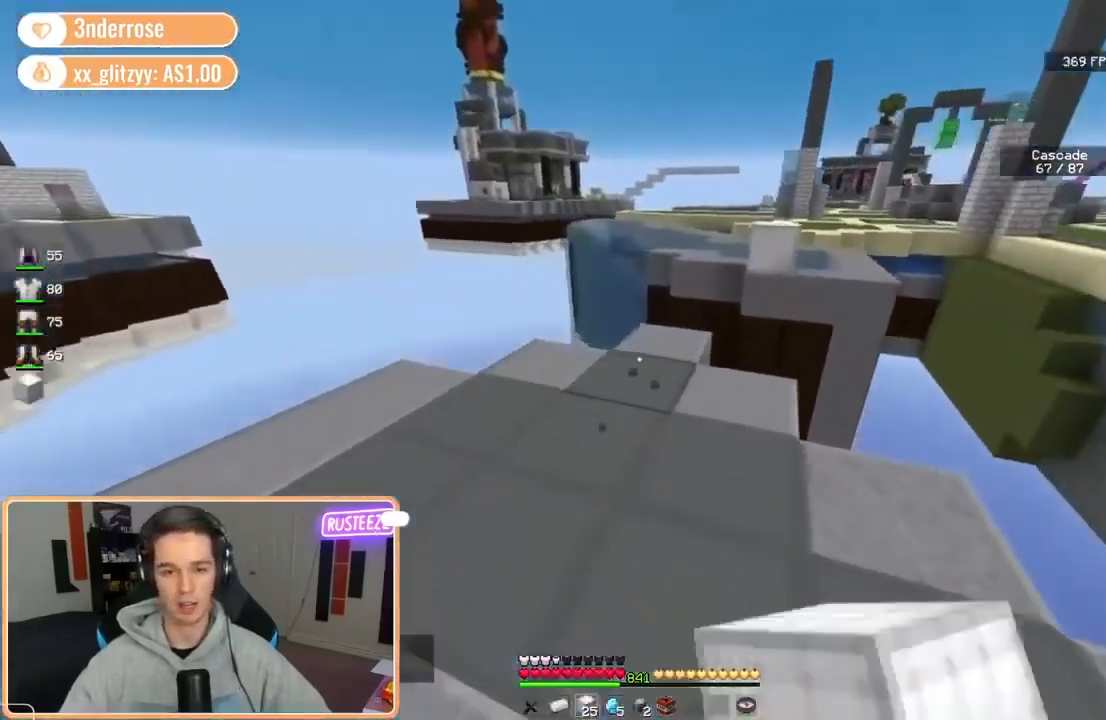
{"keys": ["w"], "mouse": [], "events": [[40, "mouse_left", "up"], [240, "mouse_right", "down"], [240, "space", "down"], [280, "mouse_right", "up"], [480, "space", "up"]]}
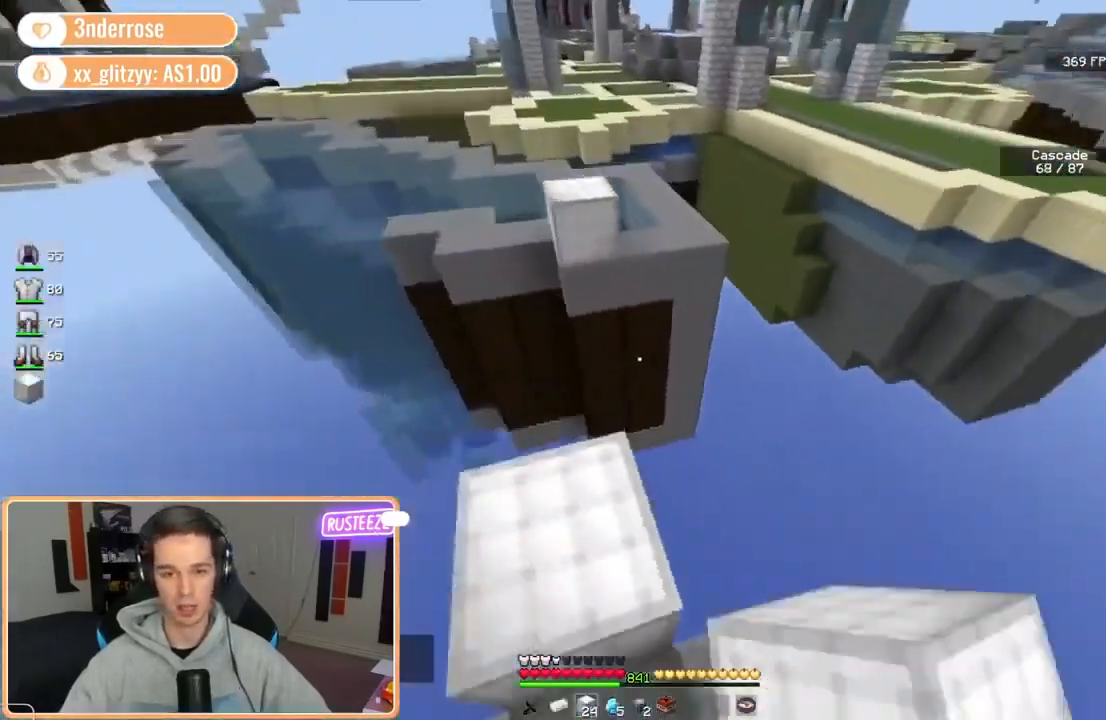
{"keys": ["d", "w"], "mouse": [], "events": [[200, "space", "down"], [360, "space", "up"], [400, "d", "down"]]}